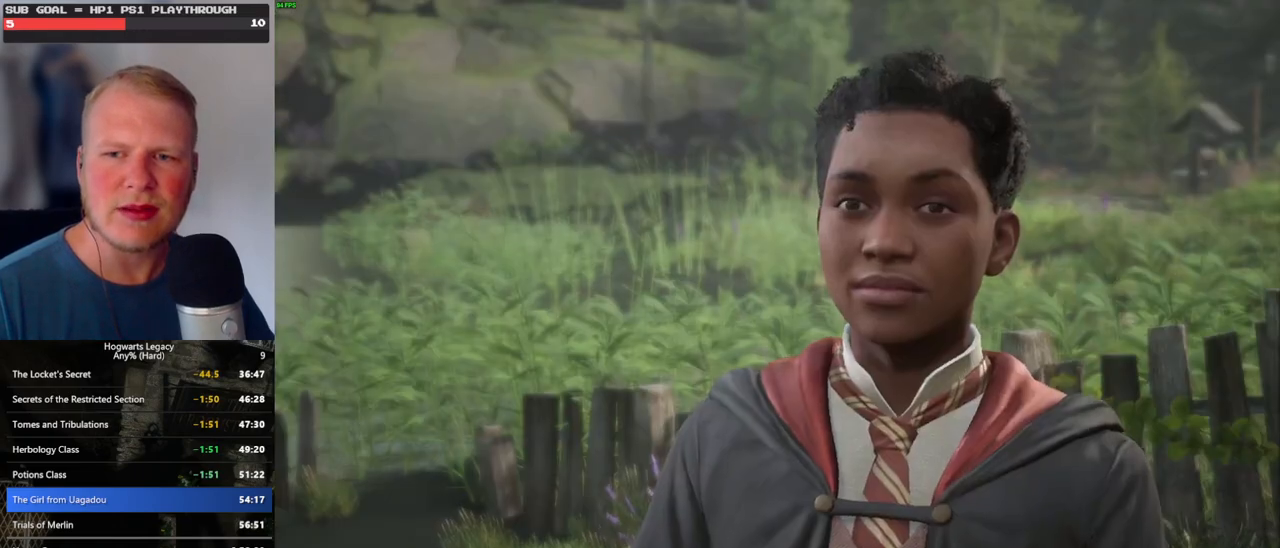
Gameplay with keyboard and mouse; each line is a JSON object with the keys and mouse buttons held at the frame after it. "events" lists presses ("down") and releases ("up") of ".", "/", "0", "1", "2", "3", "4", "5", "6", "7", "8", "9", "a", "alt_l", "alt_r", "b", "backslash", "backspace", "c", "caps_lock", "comma", "ctrl_l", "ctrl_r", "d", "e", "equals", "escape", "f", "f1", "f10", "f11", "f12", "f2", "f3", "f4", "f5", "f6", "f7", "f8", "f9", "g", "h", "i", "j", "k", "l", "lbracket", "m", "minus", "n", "o", "p", "q", "quote", "r", "rbracket", "return", "s", "semicolon", "shift_l", "shift_r", "space", "super_l", "super_r", "t", "tab", "tilde", "u", "v", "w", "x", "y", "z", "mouse_left", "mouse_wheel", "mouse_right", "mouse_mb4" and "mouse_mb5" between this image and that frame as [ms after this image, input, new state], when the widget could be followed in between. "mouse_left", "mouse_wheel", "mouse_right", "mouse_mb4", "mouse_mb5" = the "left", "wheel", "right", "mb4", "mb5" buttons of the "mouse" list. No other keys are recorded. "wheel" means that the mouse wheel is clicked or scrolled. Mouse movement is not recorded.
{"keys": ["q"], "mouse": [], "events": [[34, "mouse_wheel", "up"], [34, "space", "up"], [50, "q", "up"], [67, "mouse_wheel", "down"], [117, "q", "down"], [150, "mouse_wheel", "up"], [150, "space", "down"], [200, "q", "up"], [217, "space", "up"], [334, "space", "down"], [350, "q", "down"], [384, "q", "up"], [384, "space", "up"], [400, "mouse_wheel", "down"], [500, "mouse_wheel", "up"], [500, "q", "down"]]}
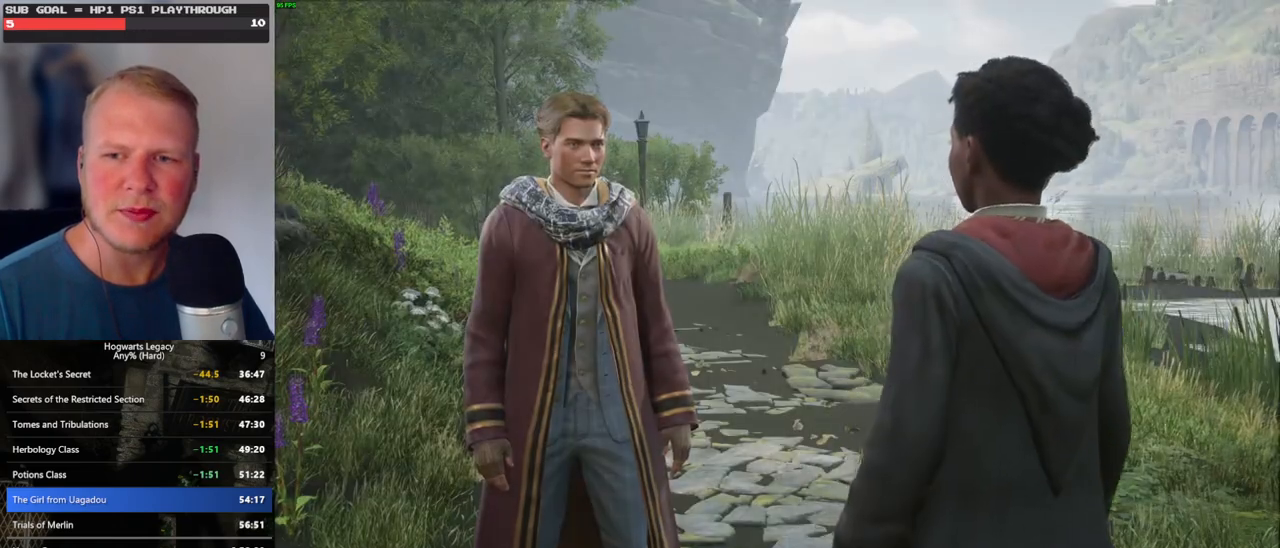
{"keys": ["q", "space"], "mouse": [], "events": [[17, "space", "down"], [50, "q", "up"], [67, "space", "up"], [167, "space", "down"], [184, "q", "down"], [234, "q", "up"], [234, "space", "up"], [250, "mouse_wheel", "down"], [317, "mouse_wheel", "up"], [317, "q", "down"], [334, "mouse_wheel", "down"], [350, "mouse_wheel", "up"], [350, "space", "down"], [367, "mouse_wheel", "down"], [400, "mouse_wheel", "up"], [400, "space", "up"], [417, "q", "up"], [484, "q", "down"], [500, "space", "down"]]}
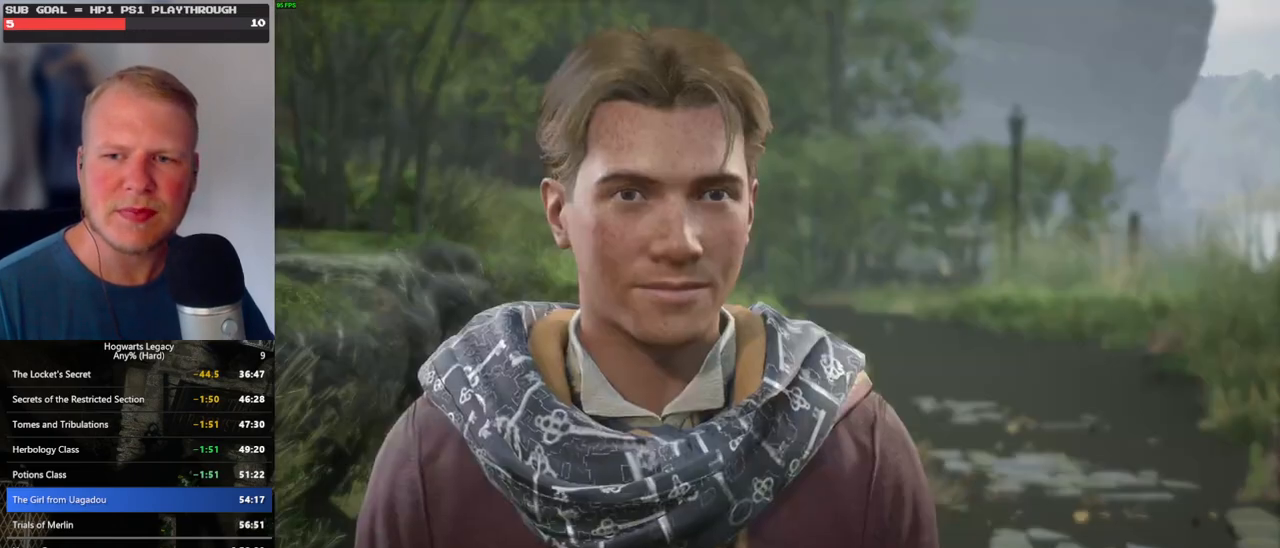
{"keys": ["q"], "mouse": [], "events": [[67, "q", "up"], [84, "space", "up"], [167, "q", "down"], [184, "mouse_wheel", "down"], [184, "space", "down"], [250, "mouse_wheel", "up"], [250, "q", "up"], [250, "space", "up"], [267, "mouse_wheel", "down"], [334, "mouse_wheel", "up"], [334, "q", "down"], [350, "space", "down"], [417, "q", "up"], [417, "space", "up"], [500, "q", "down"]]}
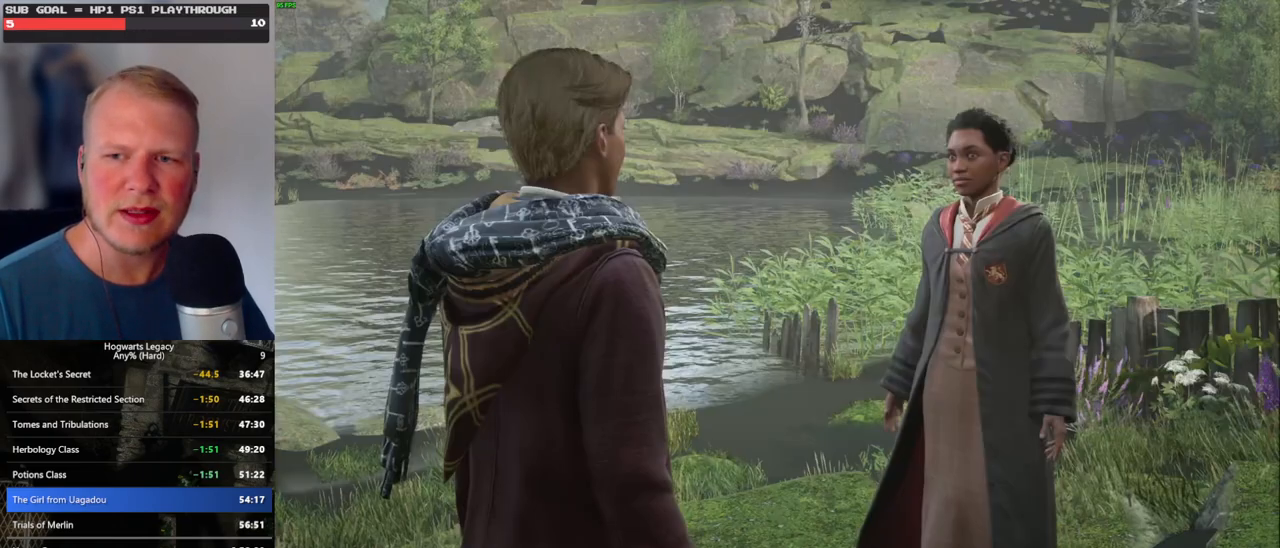
{"keys": [], "mouse": ["wheel"], "events": [[34, "space", "down"], [67, "mouse_wheel", "down"], [84, "mouse_wheel", "up"], [84, "q", "up"], [84, "space", "up"], [100, "mouse_wheel", "down"], [184, "mouse_wheel", "up"], [184, "q", "down"], [184, "space", "down"], [234, "space", "up"], [250, "q", "up"], [334, "q", "down"], [367, "space", "down"], [417, "mouse_wheel", "down"], [434, "mouse_wheel", "up"], [434, "q", "up"], [434, "space", "up"], [450, "mouse_wheel", "down"]]}
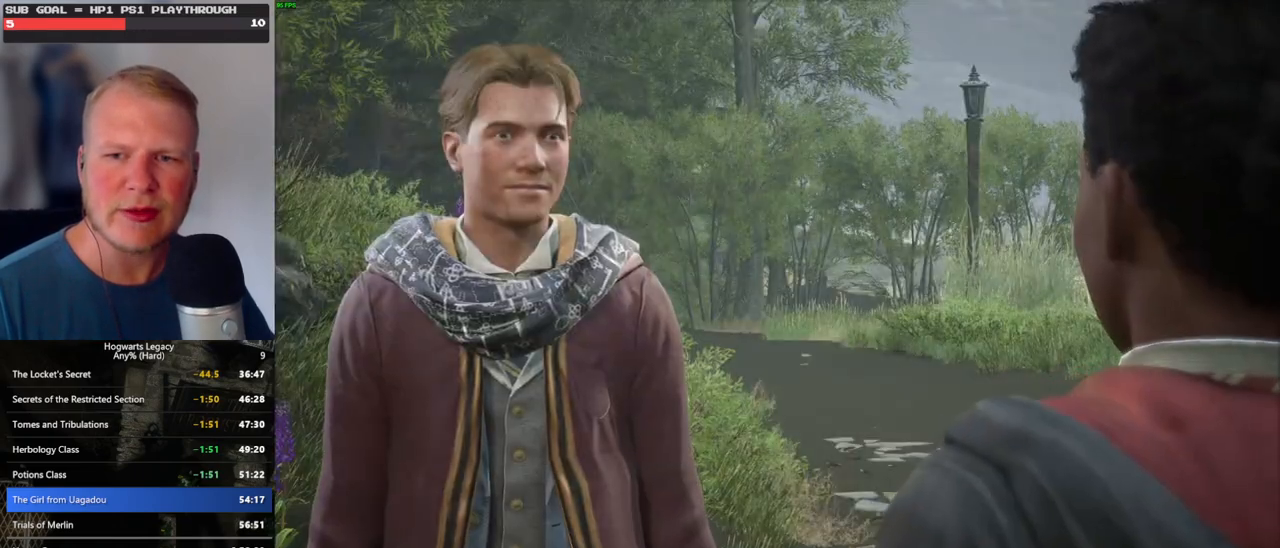
{"keys": [], "mouse": [], "events": [[17, "mouse_wheel", "up"], [17, "q", "down"], [34, "mouse_wheel", "down"], [34, "space", "down"], [84, "mouse_wheel", "up"], [84, "space", "up"], [100, "q", "up"], [167, "q", "down"], [200, "space", "down"], [267, "q", "up"], [267, "space", "up"], [300, "mouse_wheel", "down"], [367, "mouse_wheel", "up"], [367, "q", "down"], [367, "space", "down"], [384, "mouse_wheel", "down"], [434, "mouse_wheel", "up"], [434, "q", "up"], [434, "space", "up"]]}
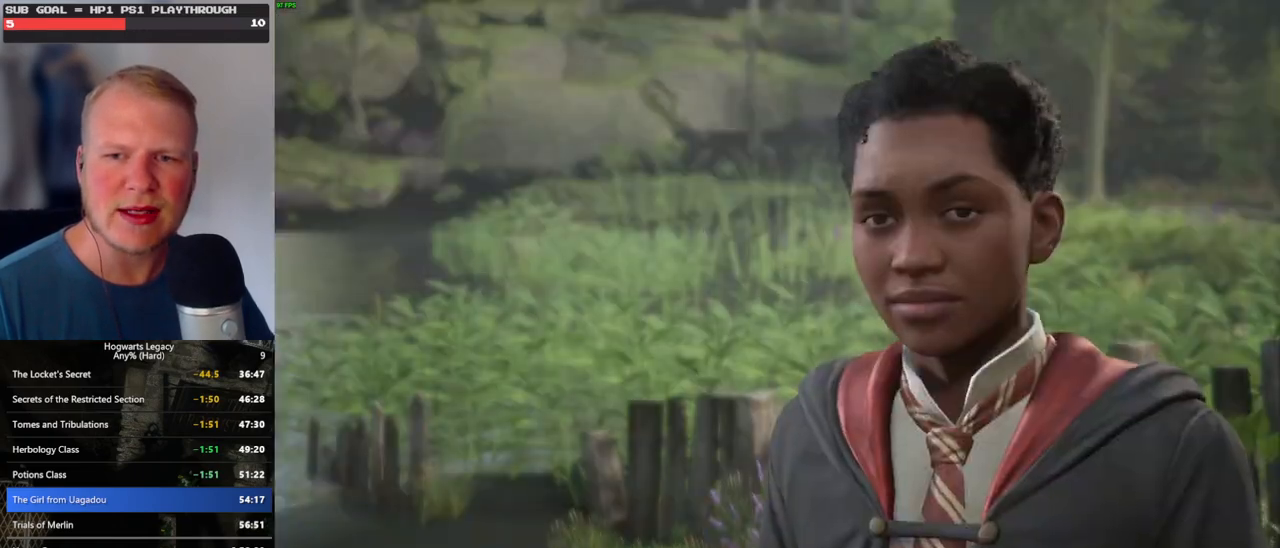
{"keys": [], "mouse": [], "events": [[34, "q", "down"], [50, "space", "down"], [117, "q", "up"], [117, "space", "up"], [167, "mouse_wheel", "down"], [200, "mouse_wheel", "up"], [200, "q", "down"], [217, "space", "down"], [234, "mouse_wheel", "down"], [284, "mouse_wheel", "up"], [284, "q", "up"], [284, "space", "up"], [367, "q", "down"], [400, "space", "down"], [450, "space", "up"], [467, "q", "up"]]}
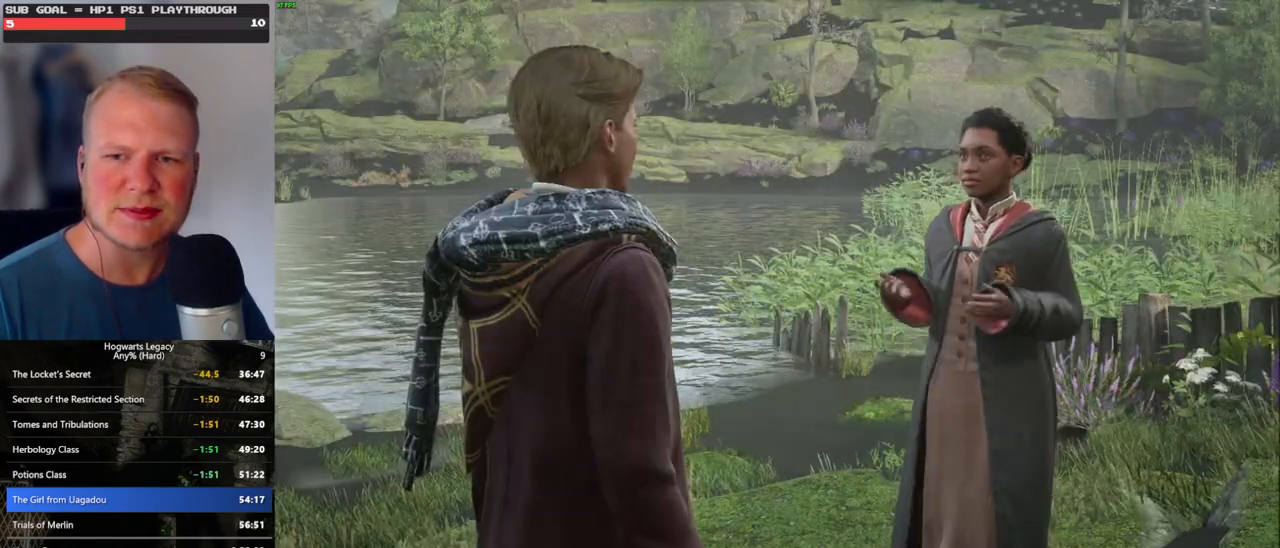
{"keys": [], "mouse": ["wheel"], "events": [[34, "q", "down"], [50, "mouse_wheel", "down"], [67, "space", "down"], [134, "mouse_wheel", "up"], [134, "q", "up"], [134, "space", "up"], [150, "mouse_wheel", "down"], [217, "mouse_wheel", "up"], [217, "q", "down"], [234, "space", "down"], [300, "q", "up"], [300, "space", "up"], [384, "q", "down"], [400, "space", "down"], [434, "mouse_wheel", "down"], [467, "mouse_wheel", "up"], [467, "q", "up"], [484, "space", "up"], [500, "mouse_wheel", "down"]]}
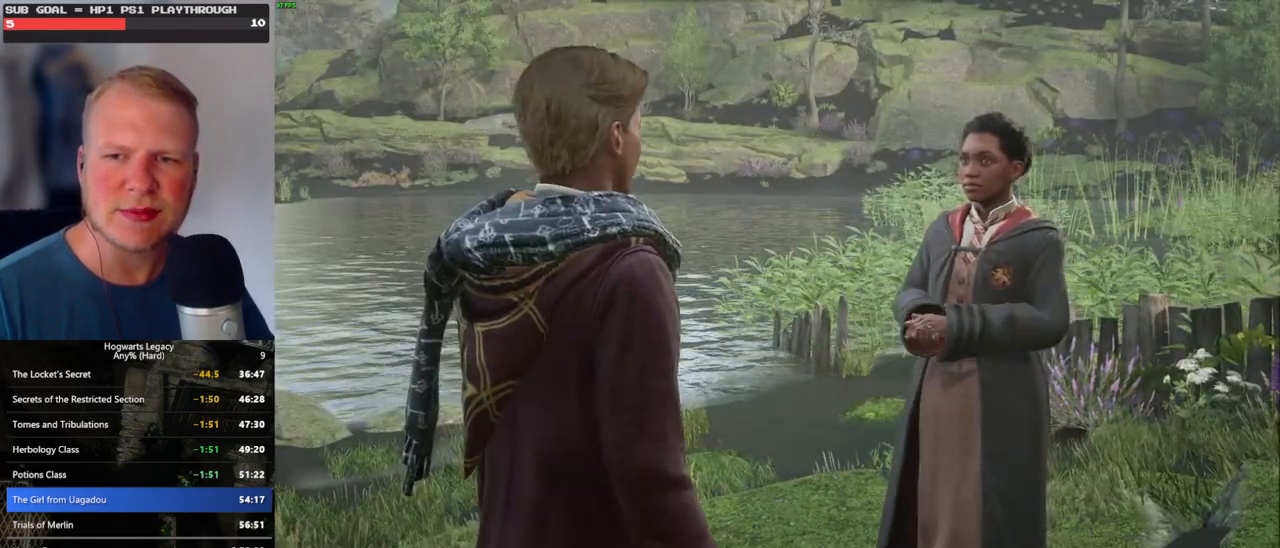
{"keys": [], "mouse": ["wheel"], "events": [[67, "mouse_wheel", "up"], [67, "q", "down"], [67, "space", "down"], [150, "q", "up"], [150, "space", "up"], [234, "q", "down"], [250, "space", "down"], [317, "q", "up"], [317, "space", "up"], [334, "mouse_wheel", "down"], [350, "mouse_wheel", "up"], [367, "mouse_wheel", "down"]]}
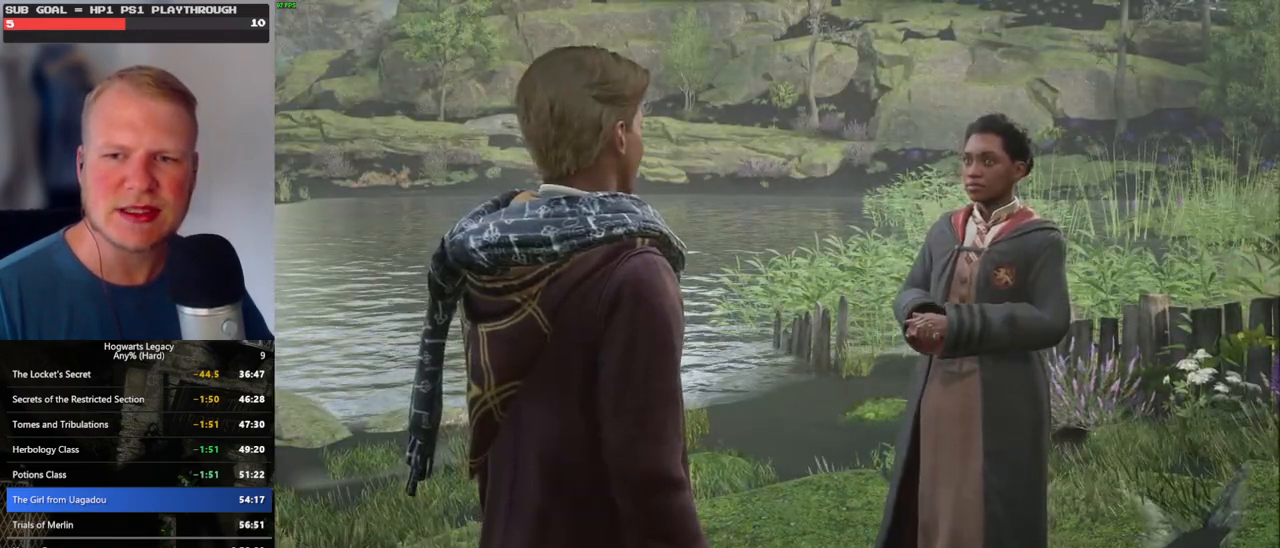
{"keys": ["q"], "mouse": ["wheel"], "events": [[134, "mouse_wheel", "up"], [134, "q", "down"], [150, "space", "down"], [234, "q", "up"], [234, "space", "up"], [334, "mouse_wheel", "down"], [334, "q", "down"]]}
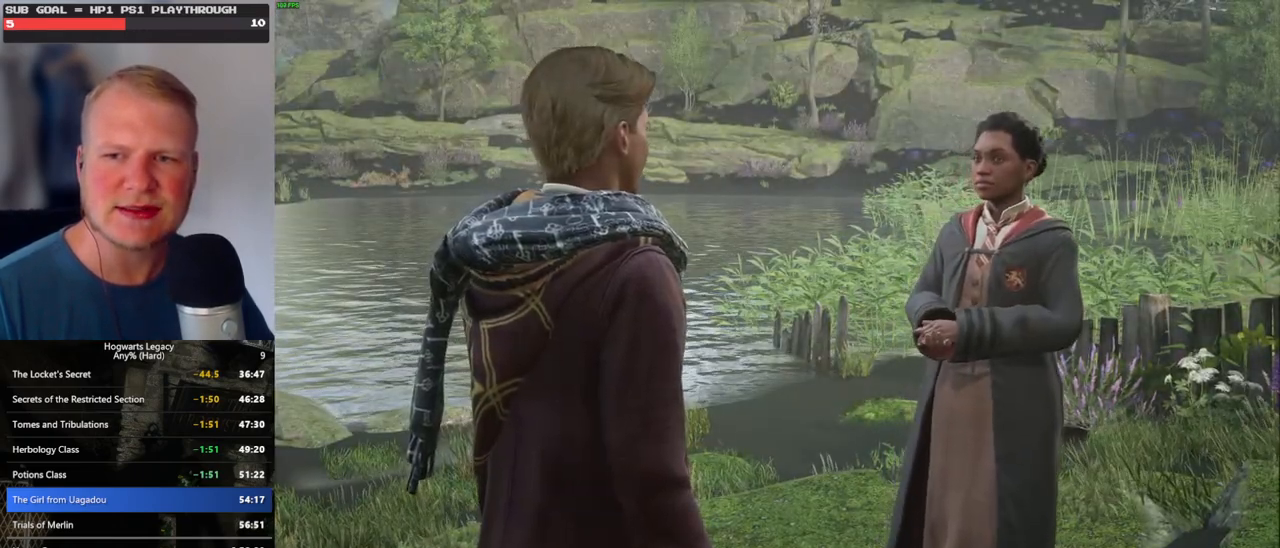
{"keys": [], "mouse": [], "events": [[17, "mouse_wheel", "up"], [17, "space", "down"], [84, "q", "up"], [100, "space", "up"], [184, "q", "down"], [217, "space", "down"], [250, "mouse_wheel", "down"], [267, "mouse_wheel", "up"], [267, "q", "up"], [267, "space", "up"], [284, "mouse_wheel", "down"], [367, "mouse_wheel", "up"], [367, "q", "down"], [400, "mouse_wheel", "down"], [400, "space", "down"], [434, "mouse_wheel", "up"], [434, "space", "up"], [450, "q", "up"]]}
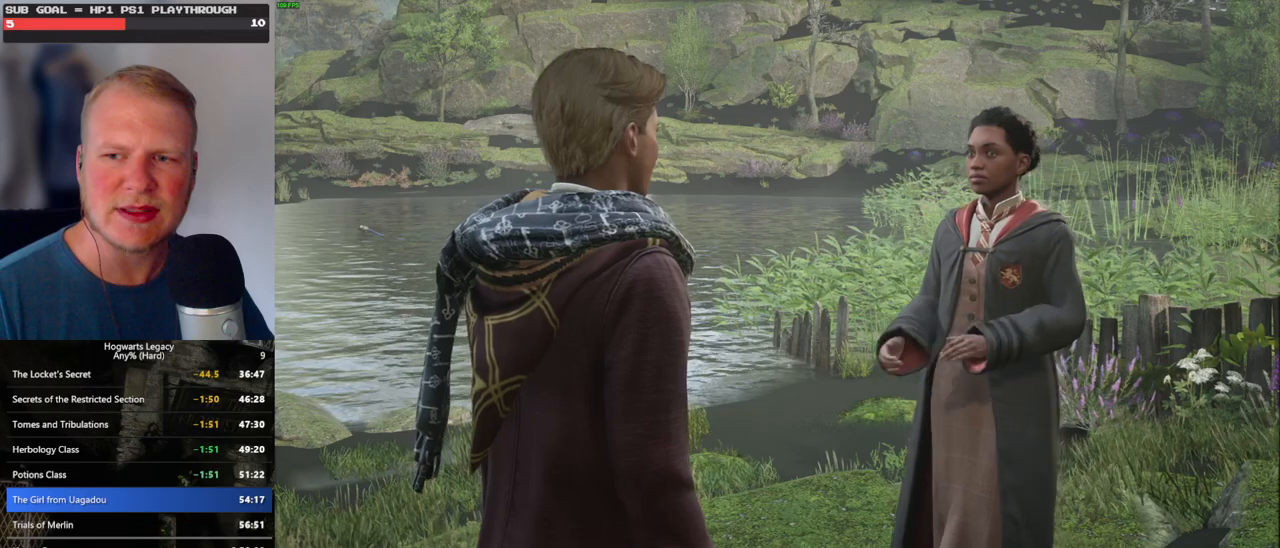
{"keys": [], "mouse": [], "events": [[50, "q", "down"], [67, "space", "down"], [134, "q", "up"], [134, "space", "up"], [200, "mouse_wheel", "down"], [234, "q", "down"], [250, "mouse_wheel", "up"], [250, "space", "down"], [267, "mouse_wheel", "down"], [317, "q", "up"], [317, "space", "up"], [417, "mouse_wheel", "up"], [417, "q", "down"], [434, "space", "down"], [484, "q", "up"], [500, "space", "up"]]}
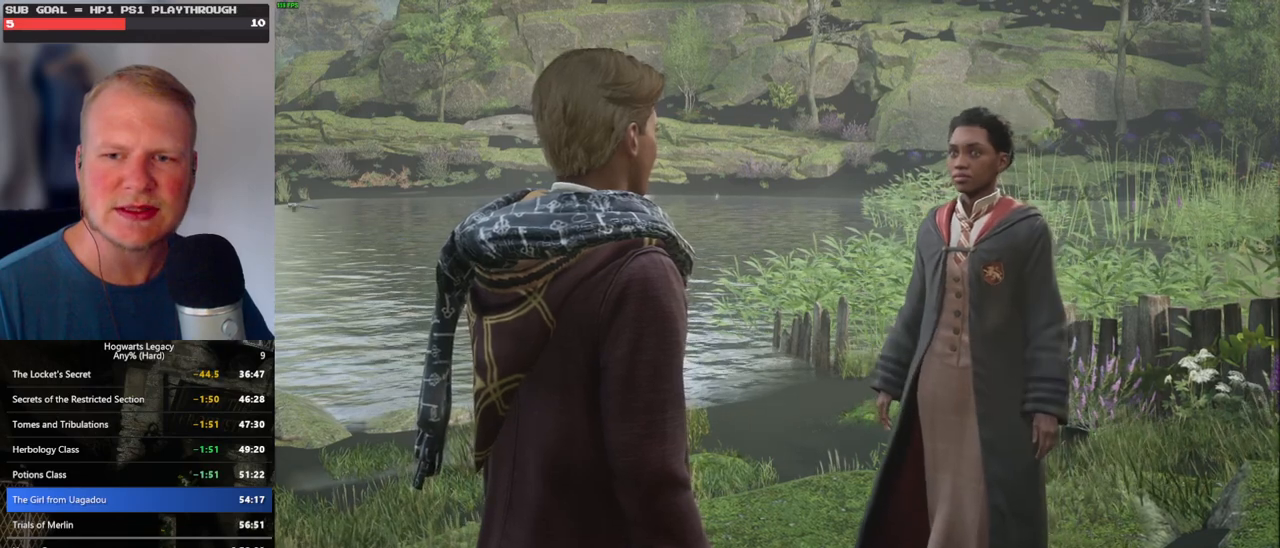
{"keys": [], "mouse": [], "events": [[100, "q", "down"], [117, "space", "down"], [134, "mouse_wheel", "down"], [167, "q", "up"], [184, "mouse_wheel", "up"], [184, "space", "up"], [200, "mouse_wheel", "down"], [250, "mouse_wheel", "up"], [267, "mouse_wheel", "down"], [350, "mouse_wheel", "up"], [350, "space", "down"], [434, "space", "up"]]}
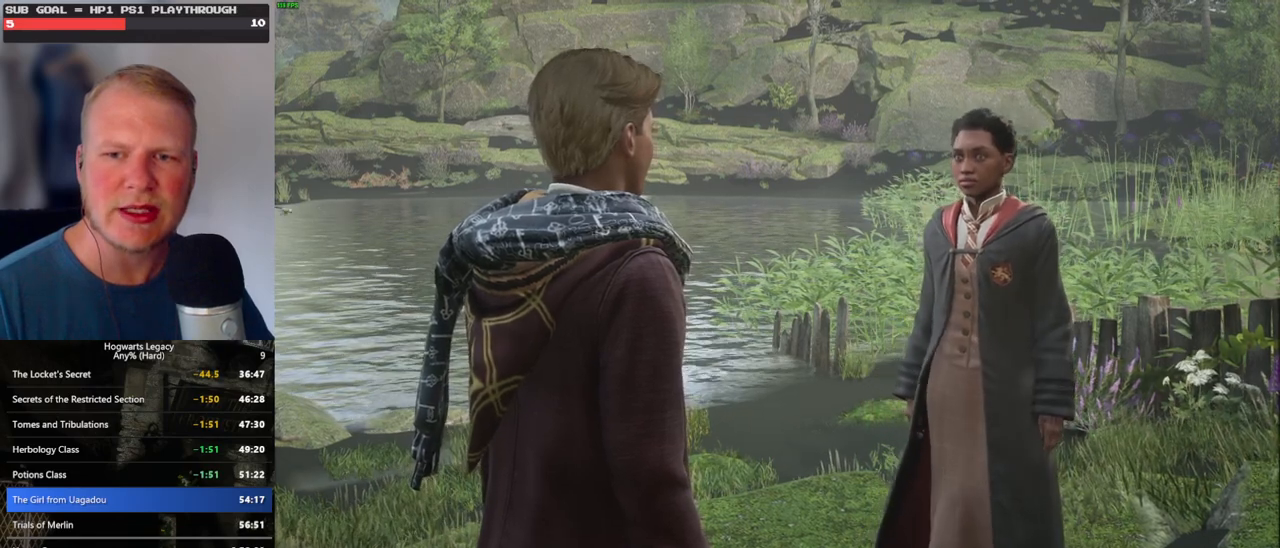
{"keys": [], "mouse": [], "events": [[50, "space", "down"], [84, "q", "down"], [117, "q", "up"], [134, "mouse_wheel", "down"], [134, "space", "up"], [234, "mouse_wheel", "up"], [234, "q", "down"], [234, "space", "down"], [250, "mouse_wheel", "down"], [317, "mouse_wheel", "up"], [317, "q", "up"], [334, "space", "up"], [417, "q", "down"], [417, "space", "down"], [467, "q", "up"], [484, "space", "up"]]}
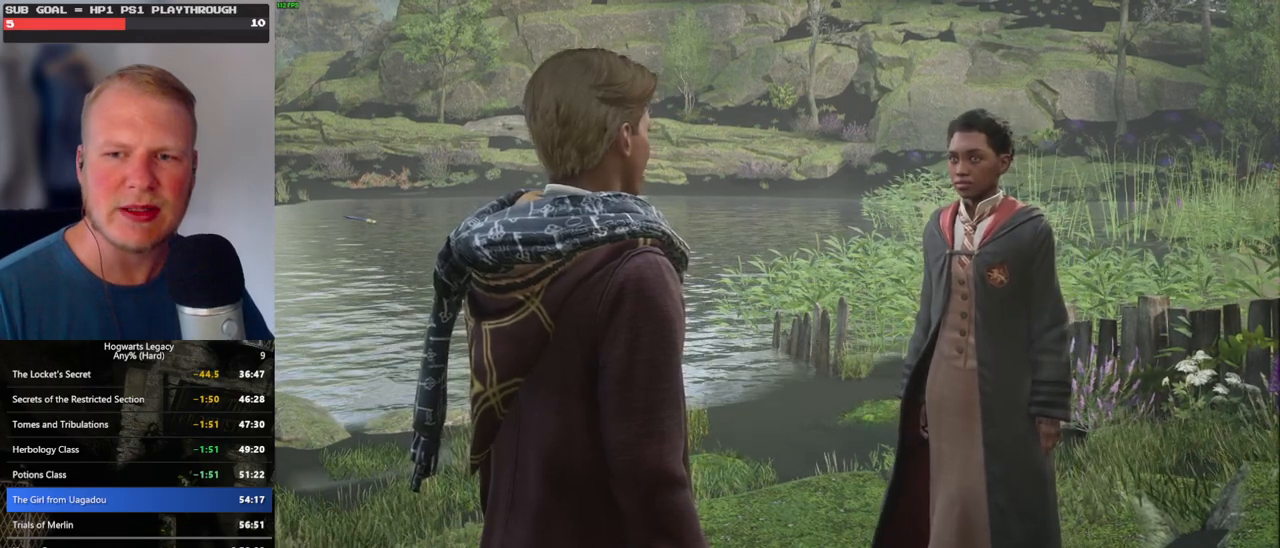
{"keys": [], "mouse": ["wheel"], "events": [[50, "mouse_wheel", "down"], [117, "mouse_wheel", "up"], [117, "space", "down"], [134, "mouse_wheel", "down"], [134, "q", "down"], [167, "q", "up"], [200, "mouse_wheel", "up"], [200, "space", "up"], [217, "mouse_wheel", "down"], [400, "mouse_wheel", "up"], [400, "space", "down"], [434, "q", "down"], [467, "q", "up"], [467, "space", "up"], [500, "mouse_wheel", "down"]]}
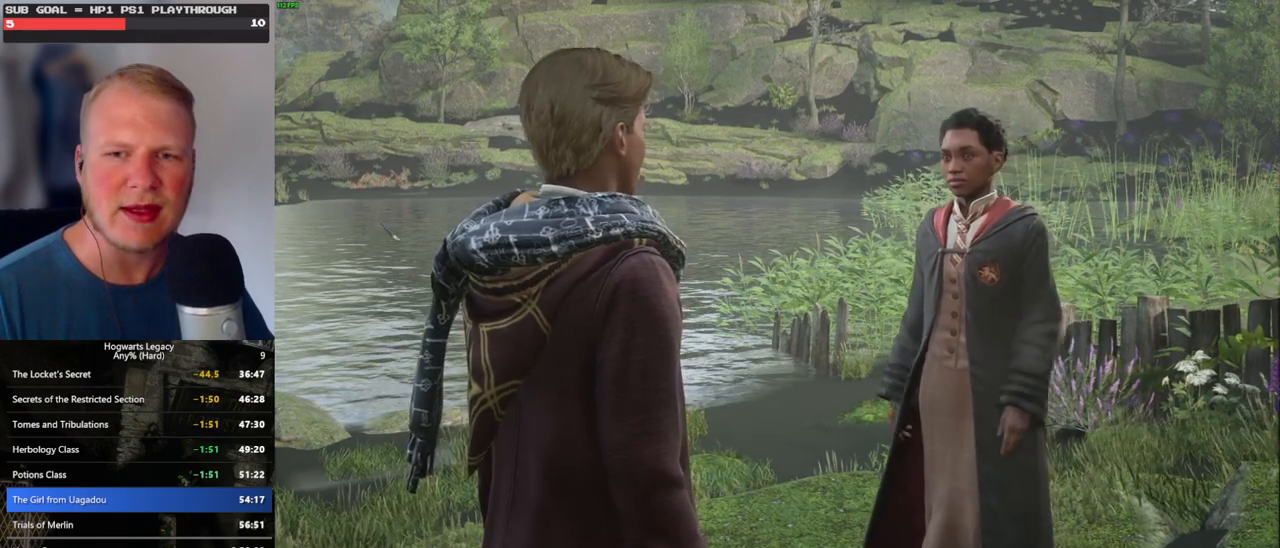
{"keys": ["q", "space"], "mouse": ["wheel"], "events": [[34, "mouse_wheel", "up"], [50, "mouse_wheel", "down"], [117, "q", "down"], [117, "space", "down"], [167, "mouse_wheel", "up"], [167, "q", "up"], [184, "space", "up"], [300, "q", "down"], [300, "space", "down"], [367, "q", "up"], [367, "space", "up"], [434, "mouse_wheel", "down"], [484, "mouse_wheel", "up"], [484, "q", "down"], [484, "space", "down"], [500, "mouse_wheel", "down"]]}
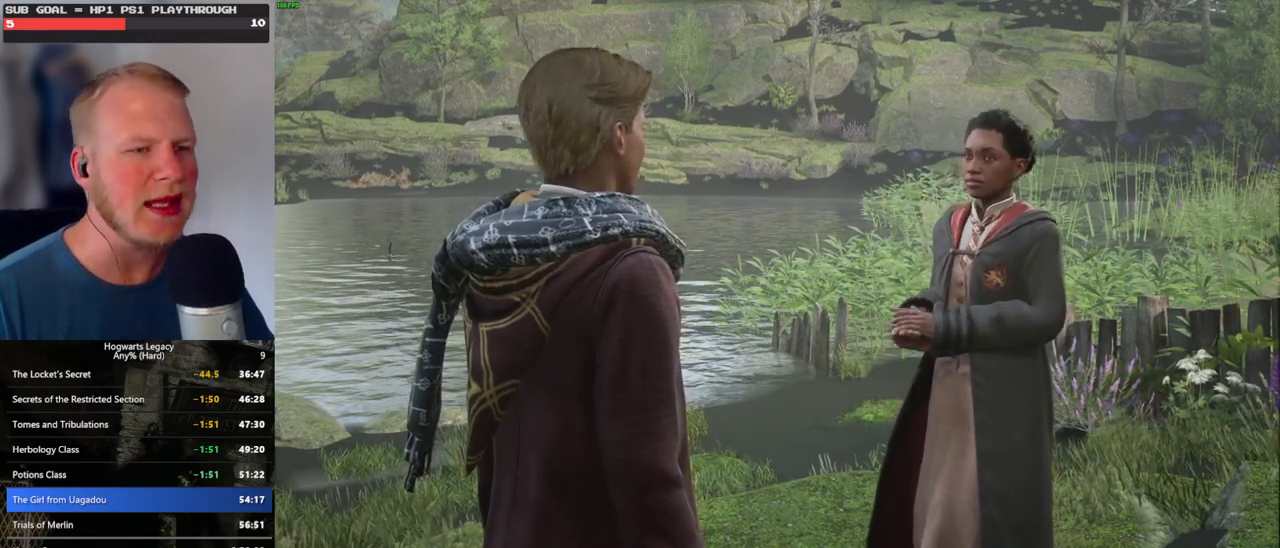
{"keys": ["q"], "mouse": [], "events": [[50, "mouse_wheel", "up"], [50, "q", "up"], [50, "space", "up"], [150, "q", "down"], [167, "space", "down"], [234, "space", "up"], [250, "q", "up"], [300, "q", "down"], [350, "space", "down"], [384, "mouse_wheel", "down"], [384, "space", "up"], [400, "mouse_wheel", "up"], [400, "q", "up"], [417, "mouse_wheel", "down"], [500, "mouse_wheel", "up"], [500, "q", "down"]]}
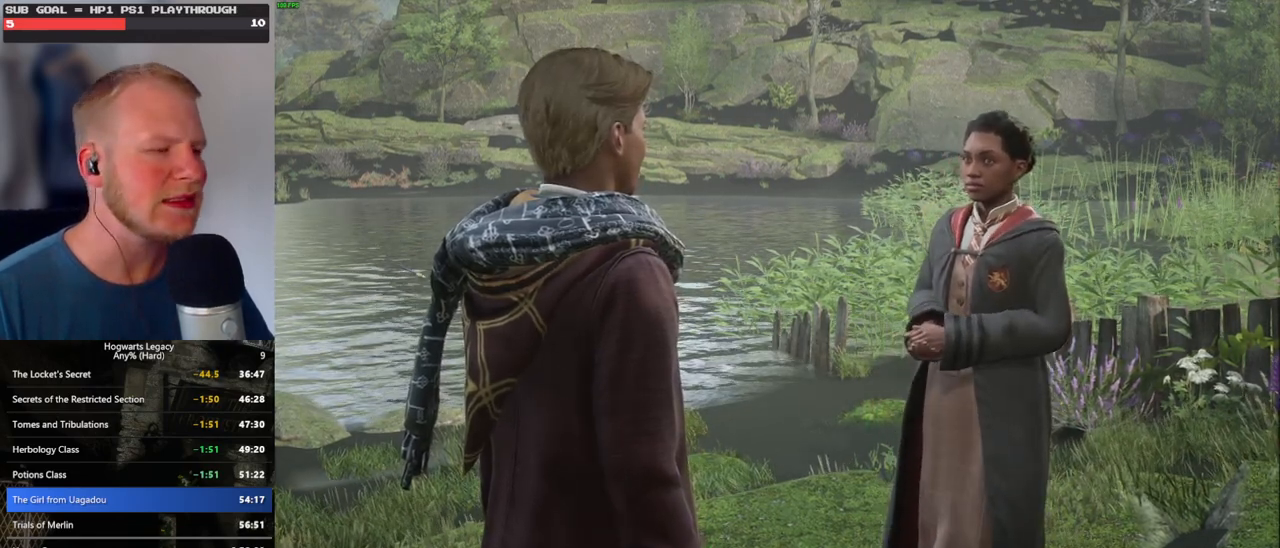
{"keys": ["q"], "mouse": ["wheel"], "events": [[17, "mouse_wheel", "down"], [34, "mouse_wheel", "up"], [34, "space", "down"], [84, "q", "up"], [84, "space", "up"], [217, "space", "down"], [250, "q", "down"], [317, "q", "up"], [334, "mouse_wheel", "down"], [334, "space", "up"], [400, "mouse_wheel", "up"], [400, "q", "down"], [417, "space", "down"], [434, "mouse_wheel", "down"], [484, "mouse_wheel", "up"], [484, "space", "up"], [500, "mouse_wheel", "down"]]}
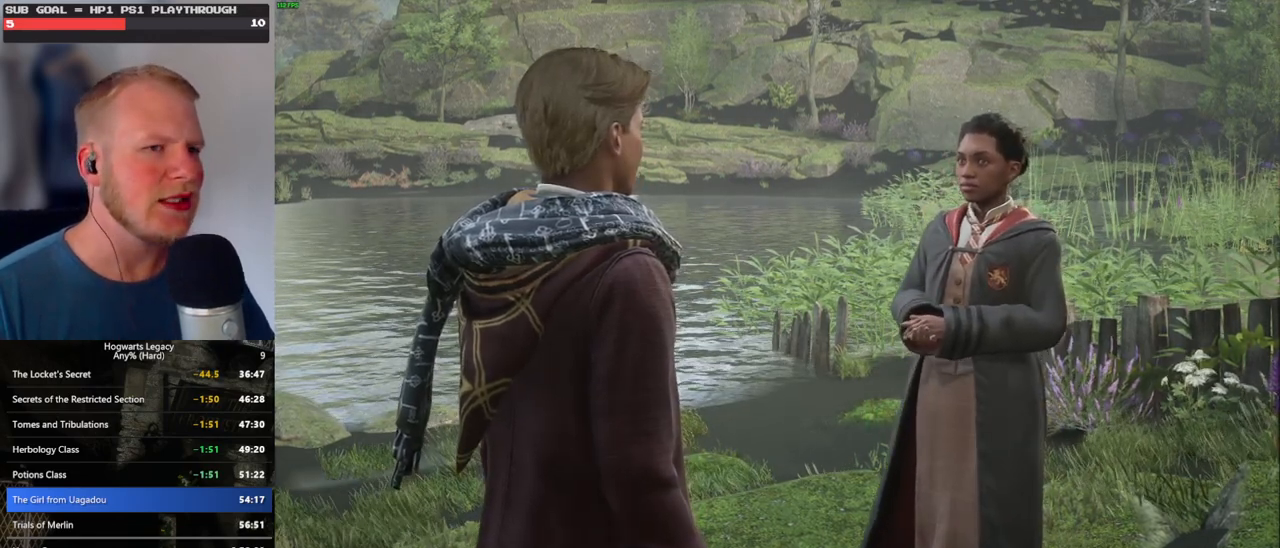
{"keys": ["q"], "mouse": [], "events": [[34, "mouse_wheel", "up"], [34, "q", "up"], [67, "q", "down"], [84, "space", "down"], [167, "q", "up"], [167, "space", "up"], [250, "q", "down"], [267, "mouse_wheel", "down"], [284, "space", "down"], [300, "mouse_wheel", "up"], [334, "space", "up"], [350, "q", "up"], [434, "q", "down"], [450, "space", "down"], [500, "space", "up"]]}
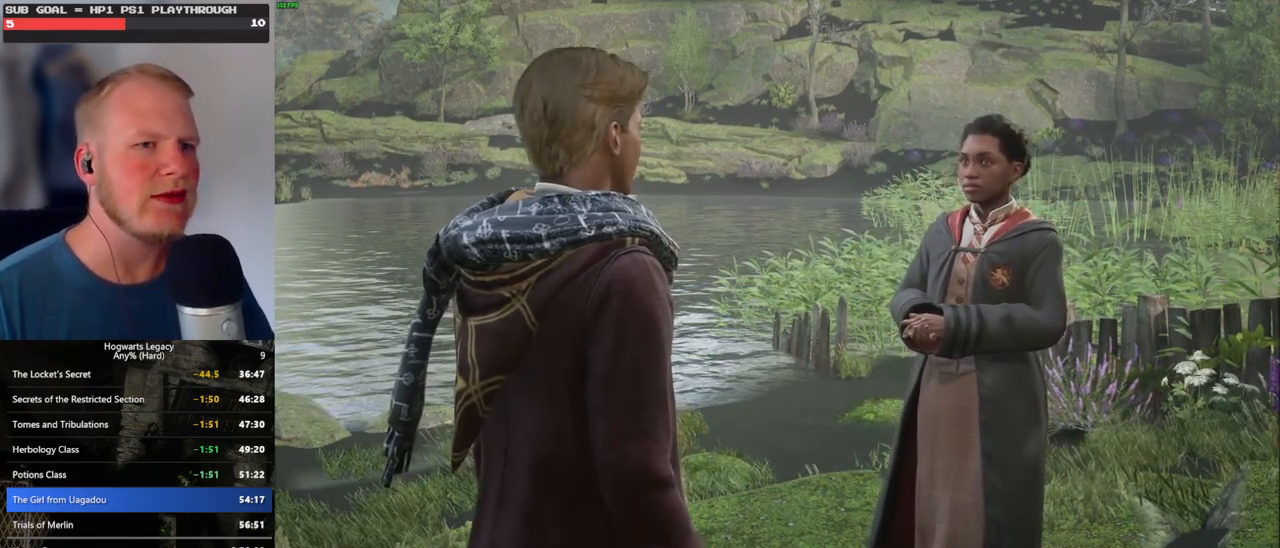
{"keys": ["q", "space"], "mouse": [], "events": [[34, "q", "up"], [67, "q", "down"], [134, "space", "down"], [167, "mouse_wheel", "down"], [167, "space", "up"], [200, "mouse_wheel", "up"], [200, "q", "up"], [217, "mouse_wheel", "down"], [267, "mouse_wheel", "up"], [267, "q", "down"], [300, "space", "down"], [350, "space", "up"], [367, "q", "up"], [467, "q", "down"], [467, "space", "down"]]}
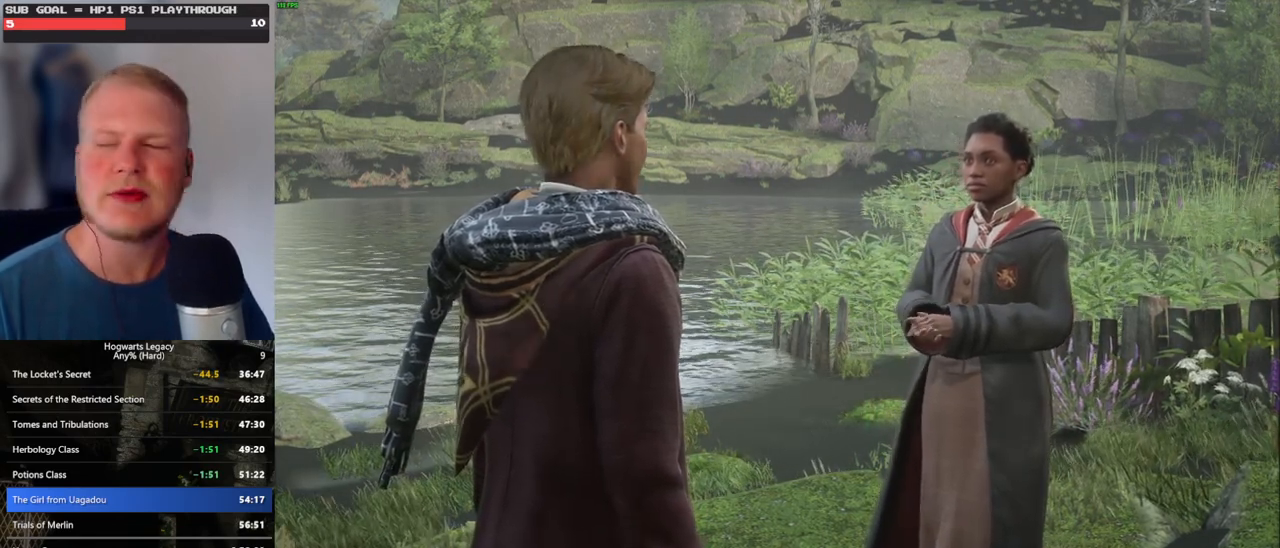
{"keys": ["q"], "mouse": ["wheel"], "events": [[34, "space", "up"], [50, "q", "up"], [84, "mouse_wheel", "down"], [100, "q", "down"], [150, "mouse_wheel", "up"], [150, "space", "down"], [167, "mouse_wheel", "down"], [200, "mouse_wheel", "up"], [200, "space", "up"], [217, "q", "up"], [234, "mouse_wheel", "down"], [267, "mouse_wheel", "up"], [300, "q", "down"], [334, "space", "down"], [384, "q", "up"], [384, "space", "up"], [484, "mouse_wheel", "down"], [484, "q", "down"]]}
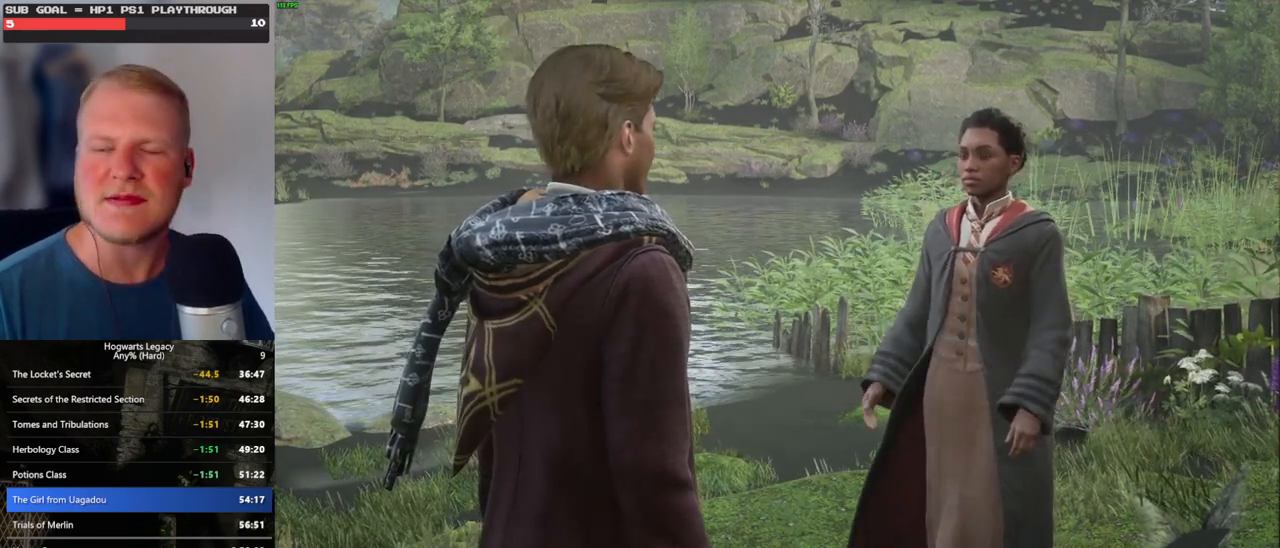
{"keys": [], "mouse": ["wheel"], "events": [[17, "mouse_wheel", "up"], [17, "space", "down"], [34, "mouse_wheel", "down"], [67, "mouse_wheel", "up"], [67, "q", "up"], [67, "space", "up"], [84, "mouse_wheel", "down"], [134, "mouse_wheel", "up"], [134, "q", "down"], [184, "space", "down"], [250, "q", "up"], [250, "space", "up"], [334, "mouse_wheel", "down"], [350, "mouse_wheel", "up"], [350, "q", "down"], [367, "space", "down"], [384, "mouse_wheel", "down"], [417, "mouse_wheel", "up"], [417, "q", "up"], [434, "space", "up"], [450, "mouse_wheel", "down"]]}
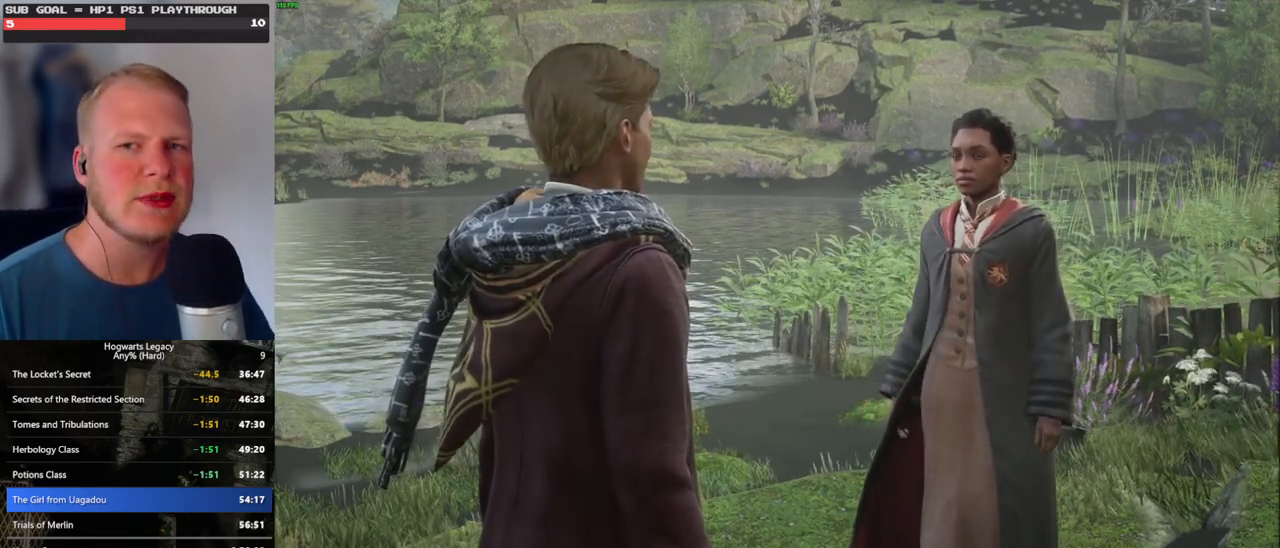
{"keys": [], "mouse": [], "events": [[17, "mouse_wheel", "up"], [17, "q", "down"], [17, "space", "down"], [34, "mouse_wheel", "down"], [67, "mouse_wheel", "up"], [67, "space", "up"], [100, "q", "up"], [150, "q", "down"], [200, "space", "down"], [234, "space", "up"], [250, "q", "up"], [317, "mouse_wheel", "down"], [350, "mouse_wheel", "up"], [350, "q", "down"], [367, "mouse_wheel", "down"], [384, "space", "down"], [434, "space", "up"], [450, "mouse_wheel", "up"], [450, "q", "up"]]}
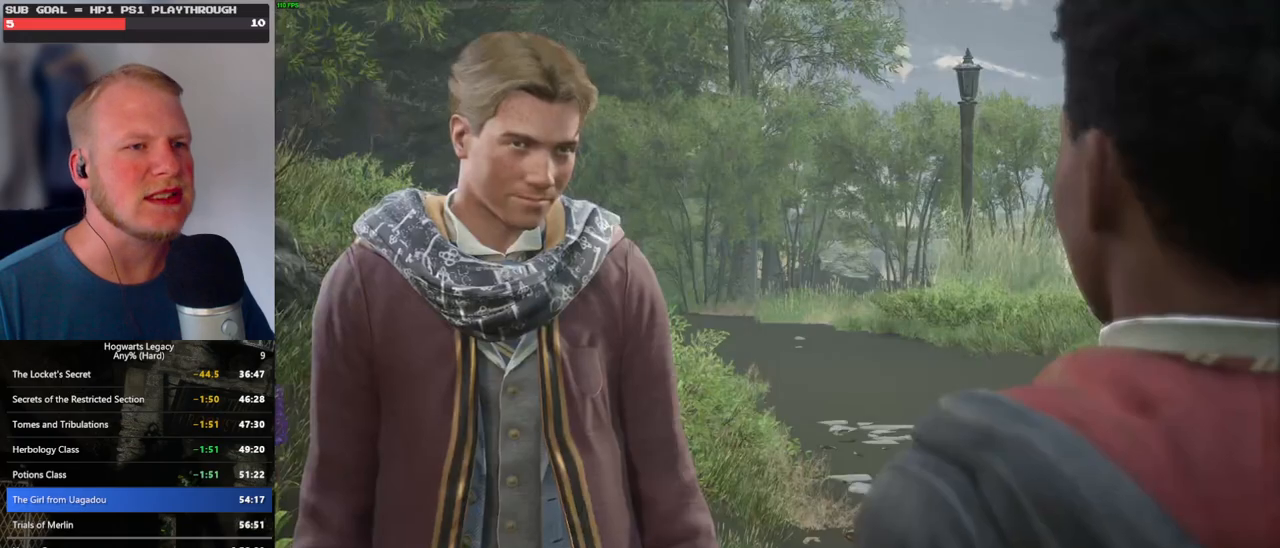
{"keys": [], "mouse": [], "events": [[17, "q", "down"], [50, "space", "down"], [100, "space", "up"], [117, "q", "up"], [200, "q", "down"], [217, "mouse_wheel", "down"], [234, "mouse_wheel", "up"], [234, "space", "down"], [250, "mouse_wheel", "down"], [284, "mouse_wheel", "up"], [284, "q", "up"], [284, "space", "up"], [300, "mouse_wheel", "down"], [384, "mouse_wheel", "up"], [384, "q", "down"], [400, "space", "down"], [450, "q", "up"], [450, "space", "up"]]}
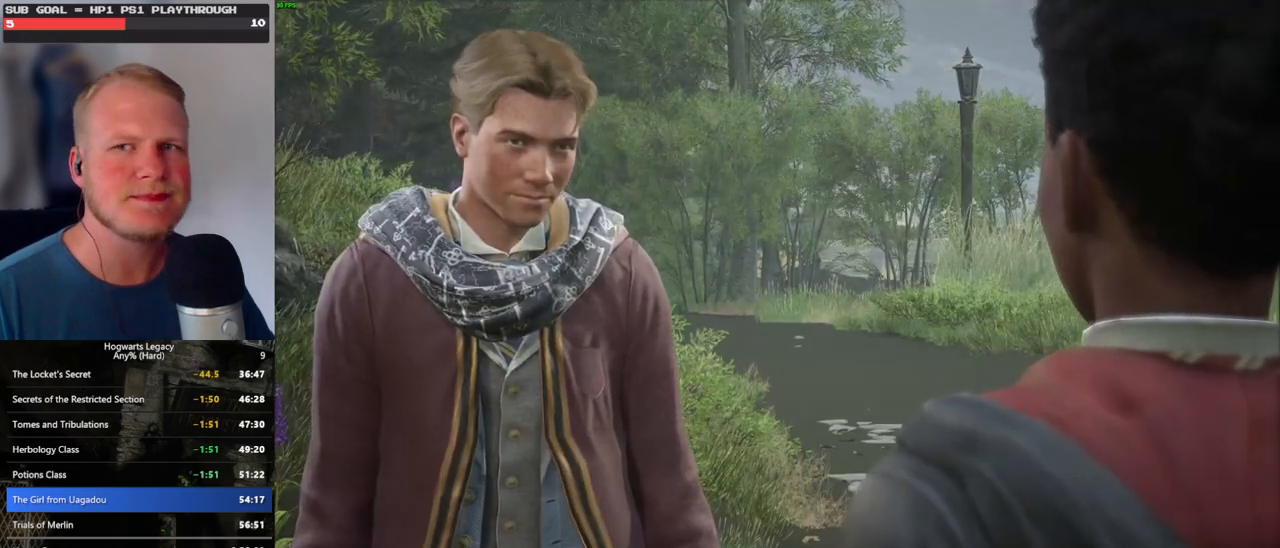
{"keys": [], "mouse": ["wheel"], "events": [[34, "q", "down"], [67, "space", "down"], [100, "mouse_wheel", "down"], [117, "space", "up"], [134, "q", "up"], [200, "mouse_wheel", "up"], [200, "q", "down"], [234, "space", "down"], [284, "space", "up"], [300, "q", "up"], [384, "q", "down"], [417, "space", "down"], [467, "q", "up"], [467, "space", "up"], [484, "mouse_wheel", "down"]]}
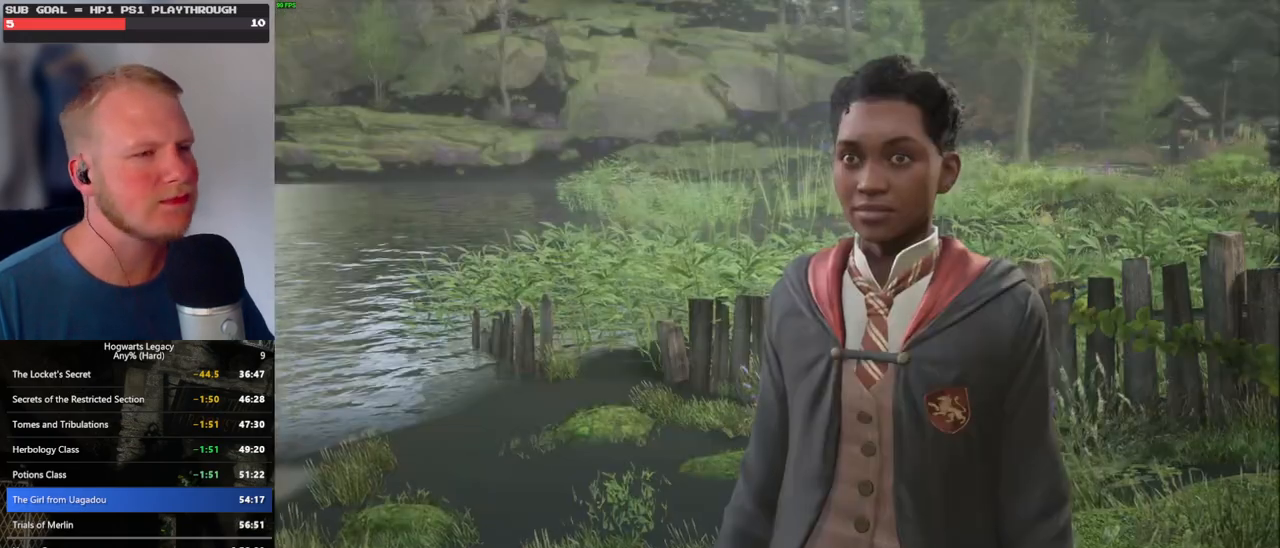
{"keys": ["q", "space"], "mouse": [], "events": [[67, "q", "down"], [100, "mouse_wheel", "up"], [100, "space", "down"], [134, "q", "up"], [134, "space", "up"], [250, "q", "down"], [267, "space", "down"], [334, "mouse_wheel", "down"], [334, "space", "up"], [350, "mouse_wheel", "up"], [350, "q", "up"], [367, "mouse_wheel", "down"], [434, "q", "down"], [450, "mouse_wheel", "up"], [450, "space", "down"]]}
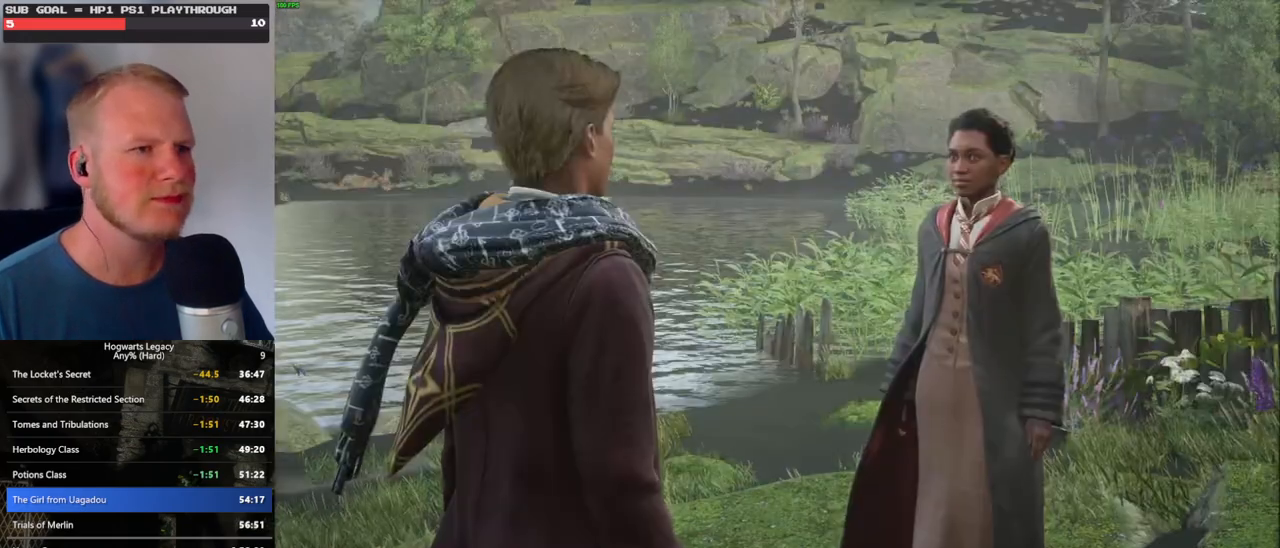
{"keys": ["q", "space"], "mouse": [], "events": [[17, "q", "up"], [17, "space", "up"], [117, "q", "down"], [134, "space", "down"], [200, "space", "up"], [250, "mouse_wheel", "down"], [317, "space", "down"], [367, "mouse_wheel", "up"], [367, "q", "up"], [384, "space", "up"], [467, "q", "down"], [484, "space", "down"]]}